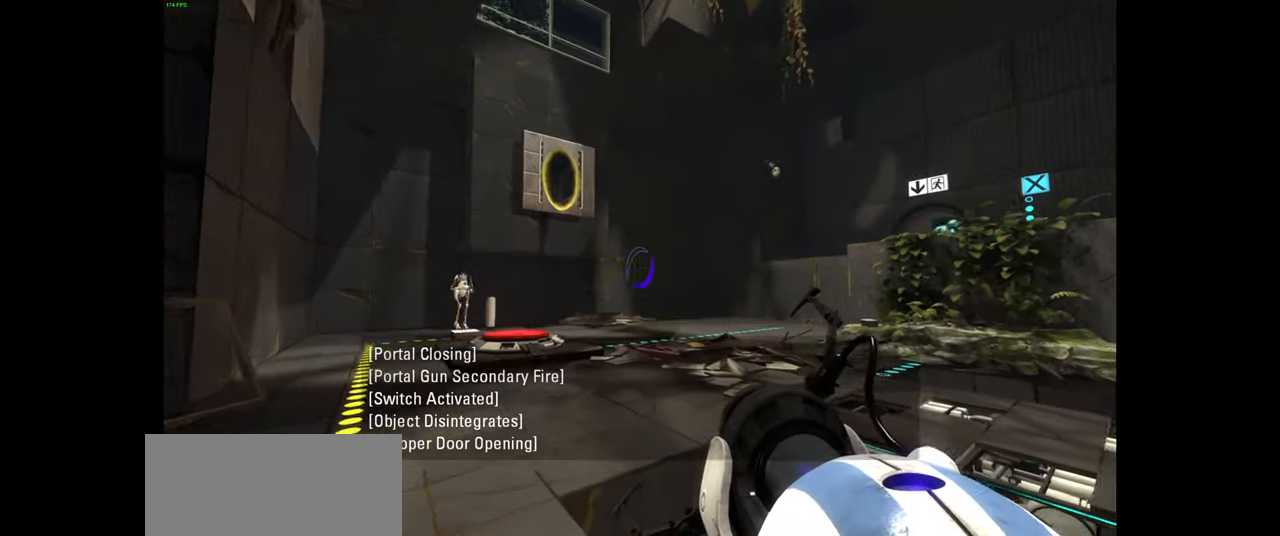
Gameplay with keyboard and mouse; each line is a JSON object with the keys and mouse buttons held at the frame after it. "events" lists presses ("down") and releases ("up") of "a", "ctrl", "d", "e", "f", "q", "r", "s", "shift", "space", "tab", "w", "mouse_left", "mouse_wheel", "mouse_right", "mouse_mb4" and "mouse_mb5" between this image and that frame as [ms after this image, input, new state], when the widget could be followed in between. "mouse_left", "mouse_wheel", "mouse_right", "mouse_mb4", "mouse_mb5" = the "left", "wheel", "right", "mb4", "mb5" buttons of the "mouse" list. No other keys are recorded. "wheel" means that the mouse wheel is clicked or scrolled. Mouse movement is not recorded.
{"keys": [], "mouse": []}
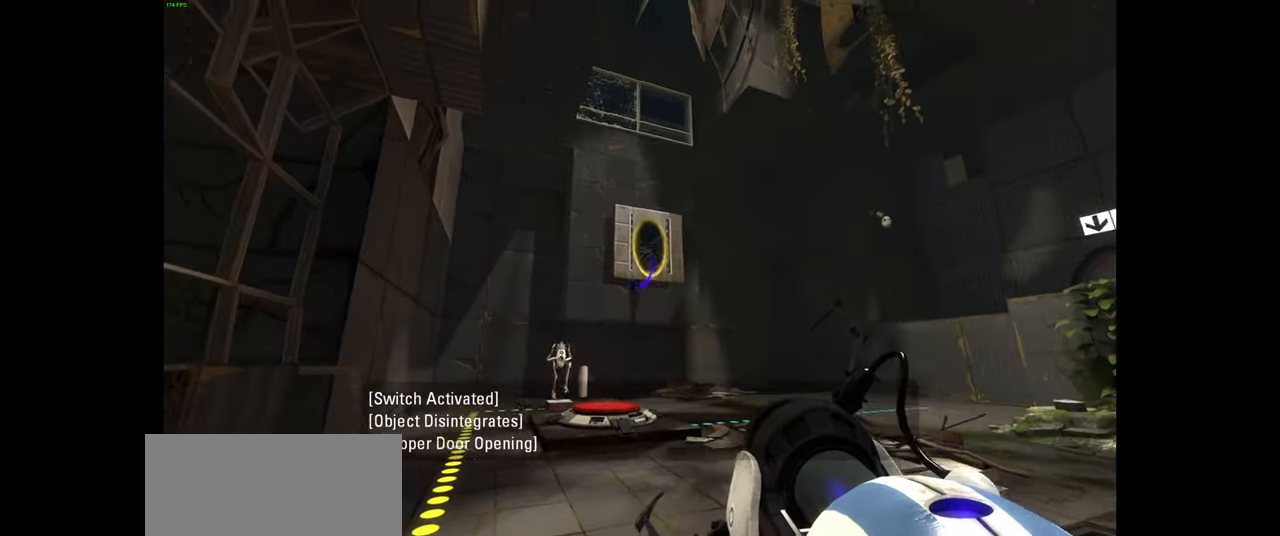
{"keys": [], "mouse": [], "events": [[183, "w", "down"], [283, "d", "down"], [366, "d", "up"], [450, "w", "up"]]}
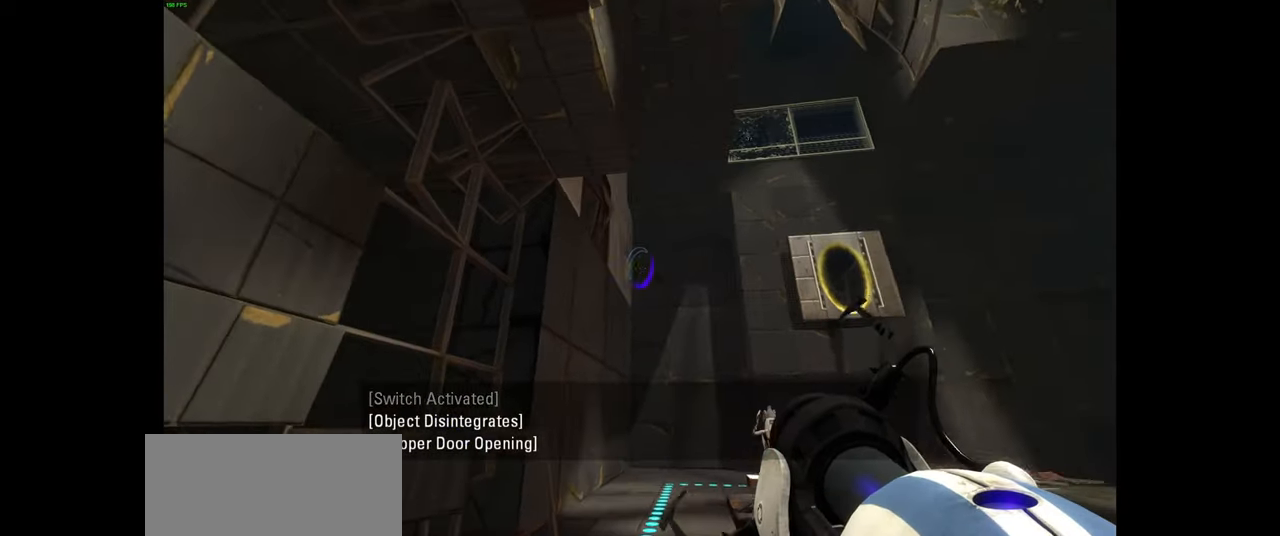
{"keys": [], "mouse": [], "events": [[350, "mouse_left", "down"], [450, "mouse_left", "up"]]}
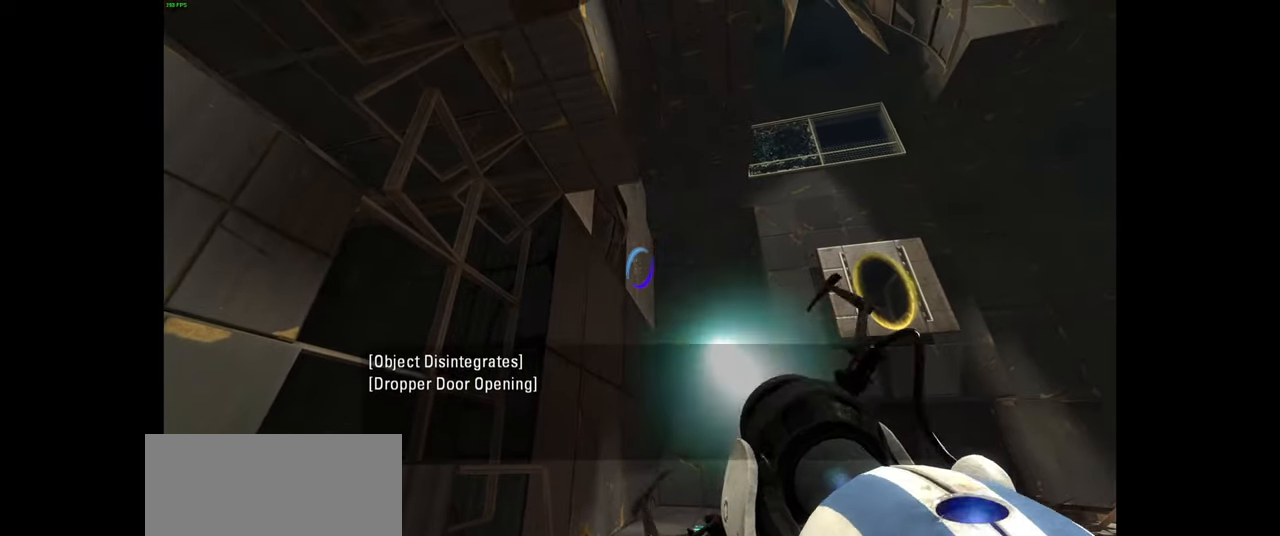
{"keys": ["w"], "mouse": [], "events": [[316, "w", "down"]]}
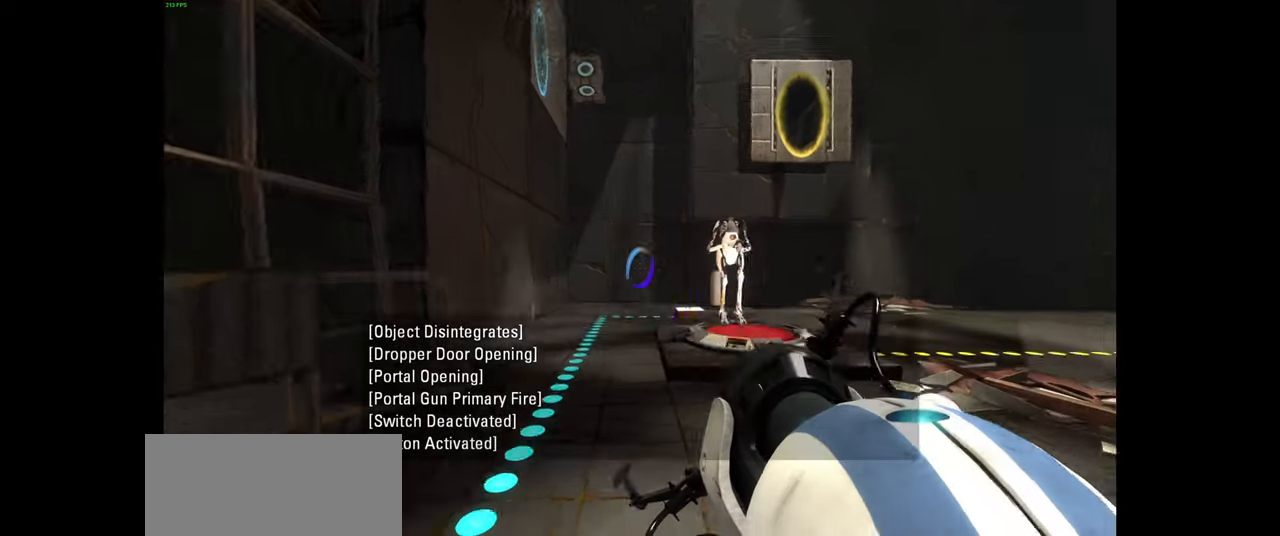
{"keys": [], "mouse": [], "events": [[116, "w", "up"]]}
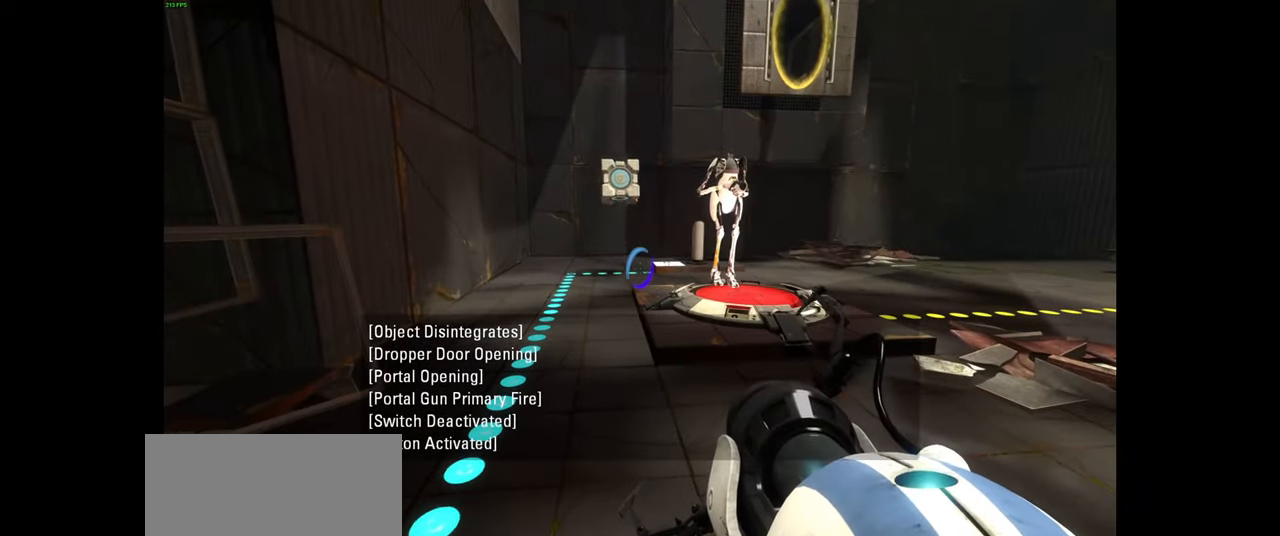
{"keys": ["w"], "mouse": [], "events": [[500, "w", "down"]]}
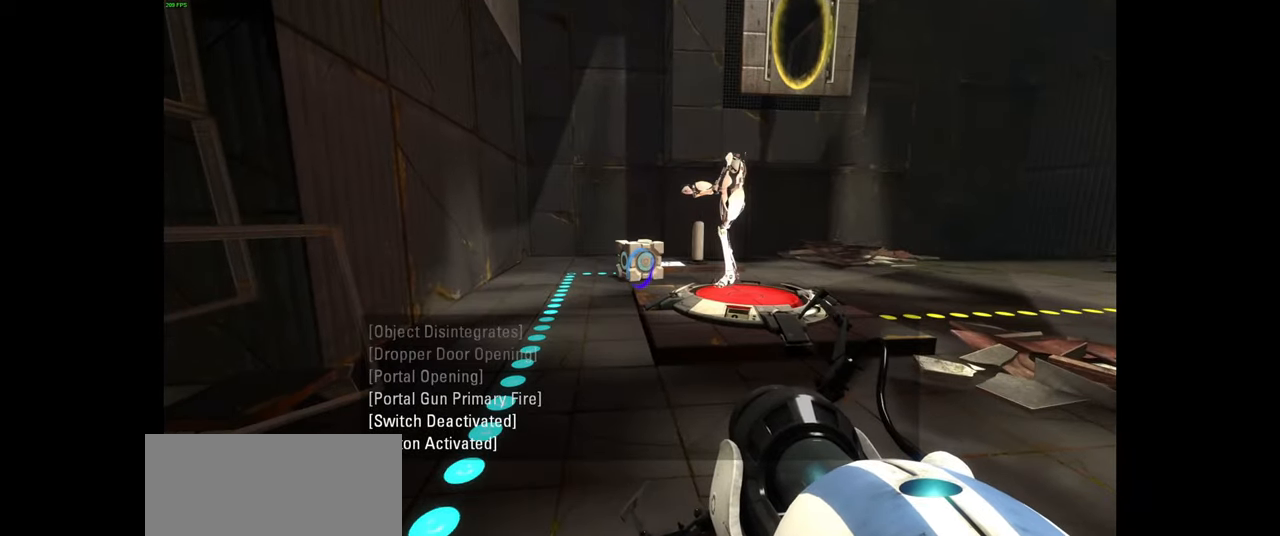
{"keys": ["d"], "mouse": [], "events": [[150, "w", "up"], [483, "d", "down"]]}
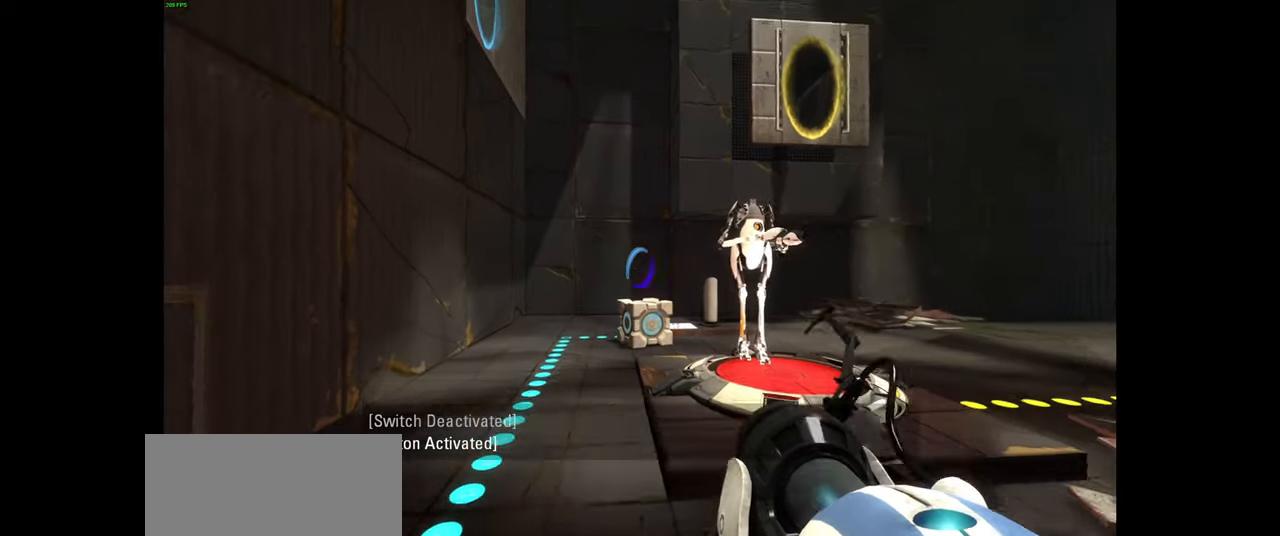
{"keys": ["d"], "mouse": [], "events": [[300, "w", "down"], [466, "w", "up"]]}
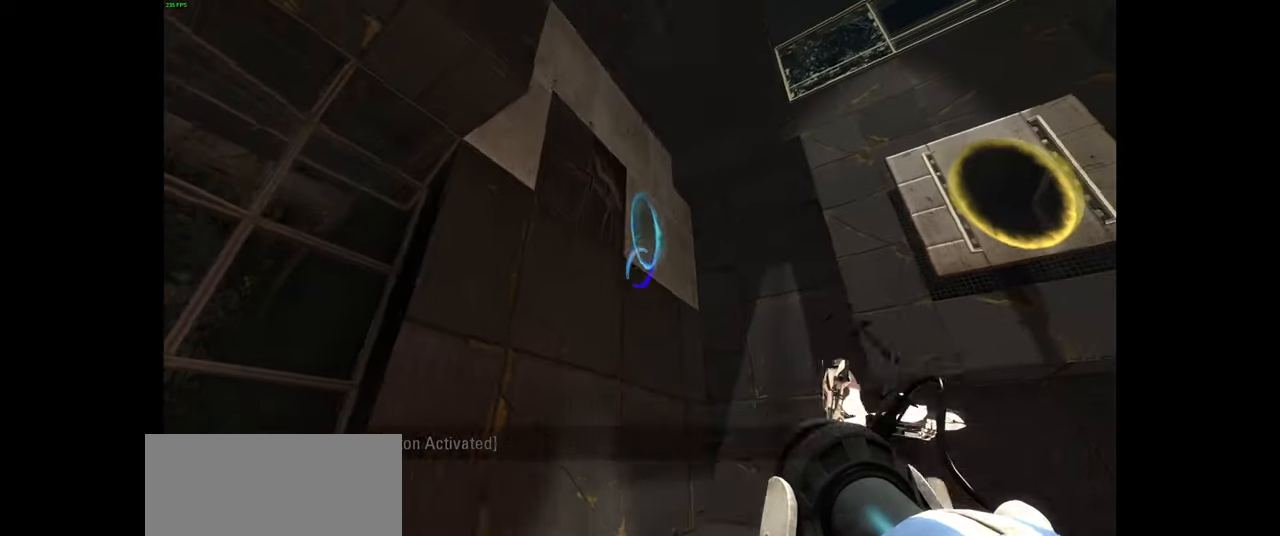
{"keys": ["d"], "mouse": [], "events": []}
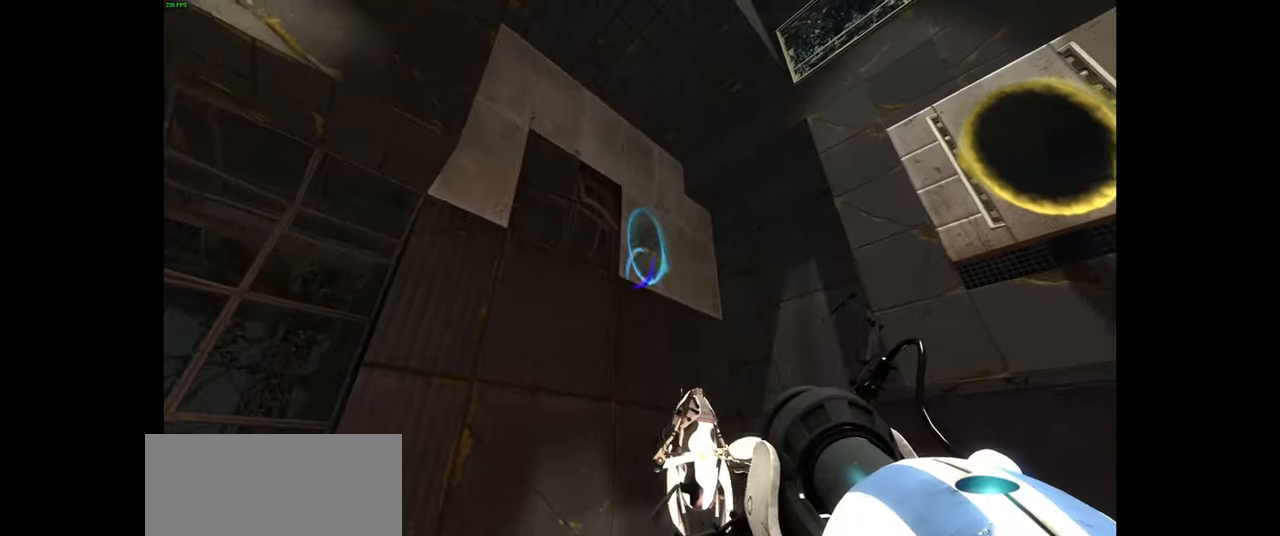
{"keys": ["d", "w"], "mouse": [], "events": [[167, "w", "down"]]}
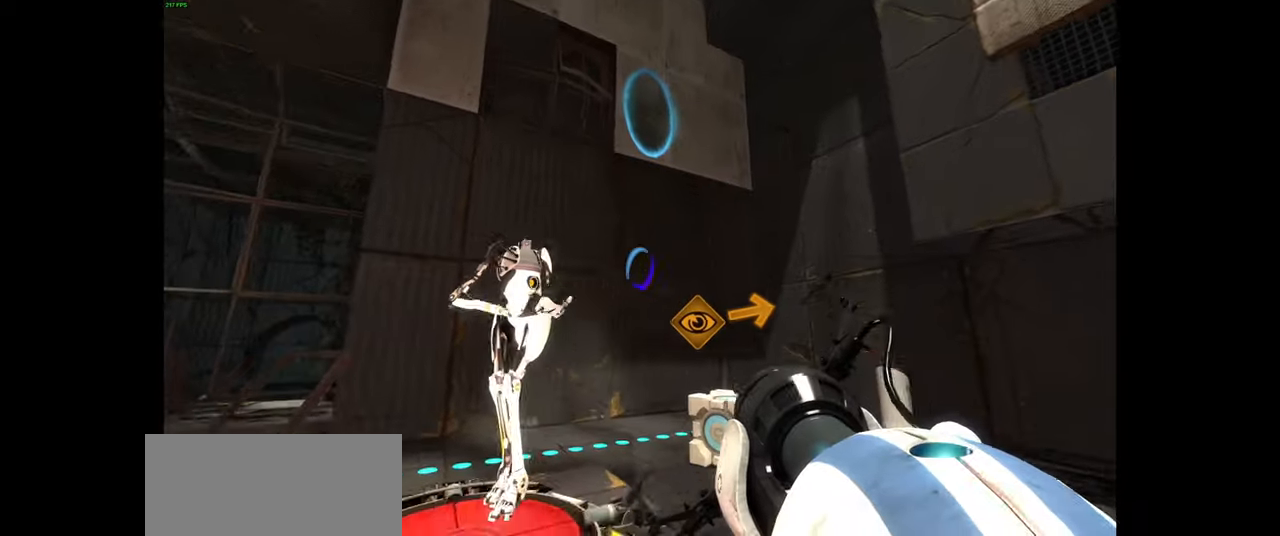
{"keys": [], "mouse": [], "events": [[100, "d", "up"], [234, "w", "up"]]}
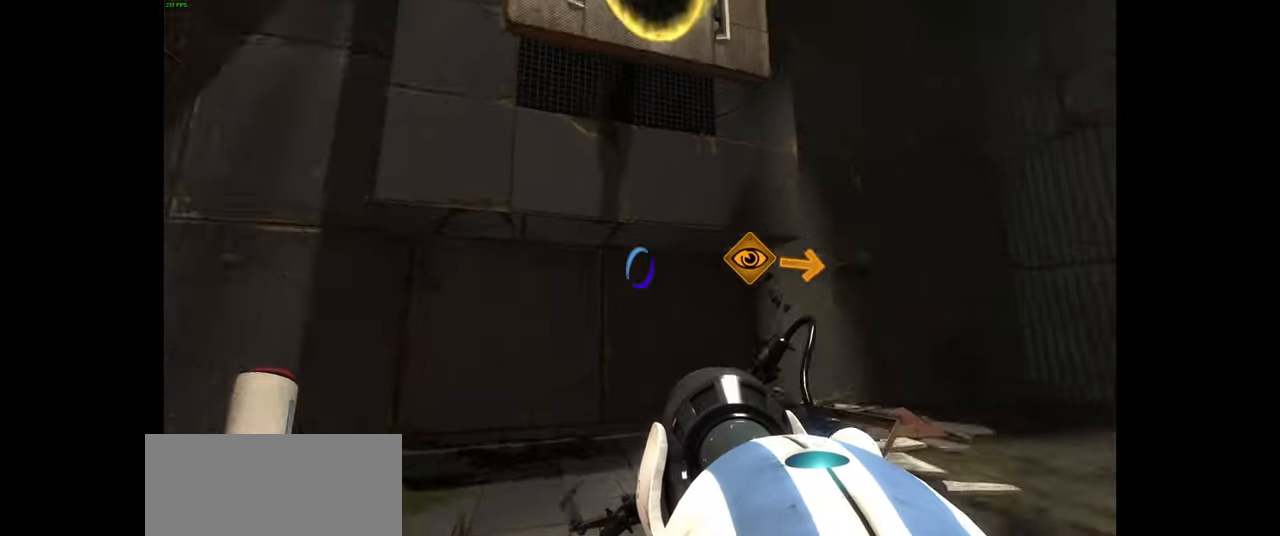
{"keys": [], "mouse": [], "events": [[50, "w", "down"], [117, "a", "down"], [150, "w", "up"], [500, "a", "up"]]}
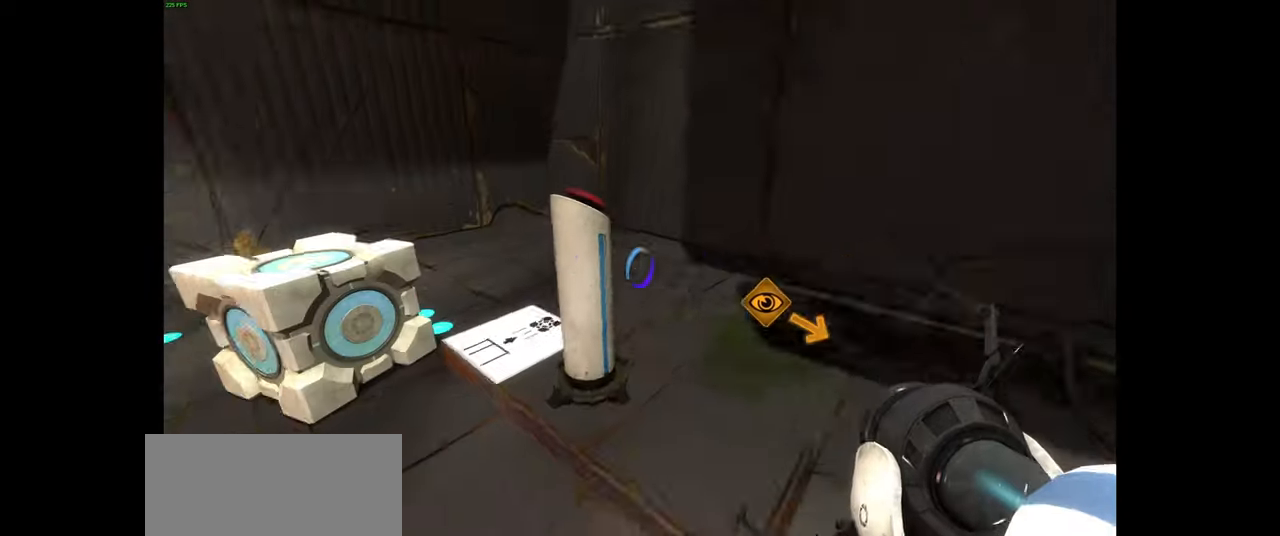
{"keys": [], "mouse": [], "events": [[50, "w", "down"], [250, "a", "down"], [334, "w", "up"], [367, "a", "up"]]}
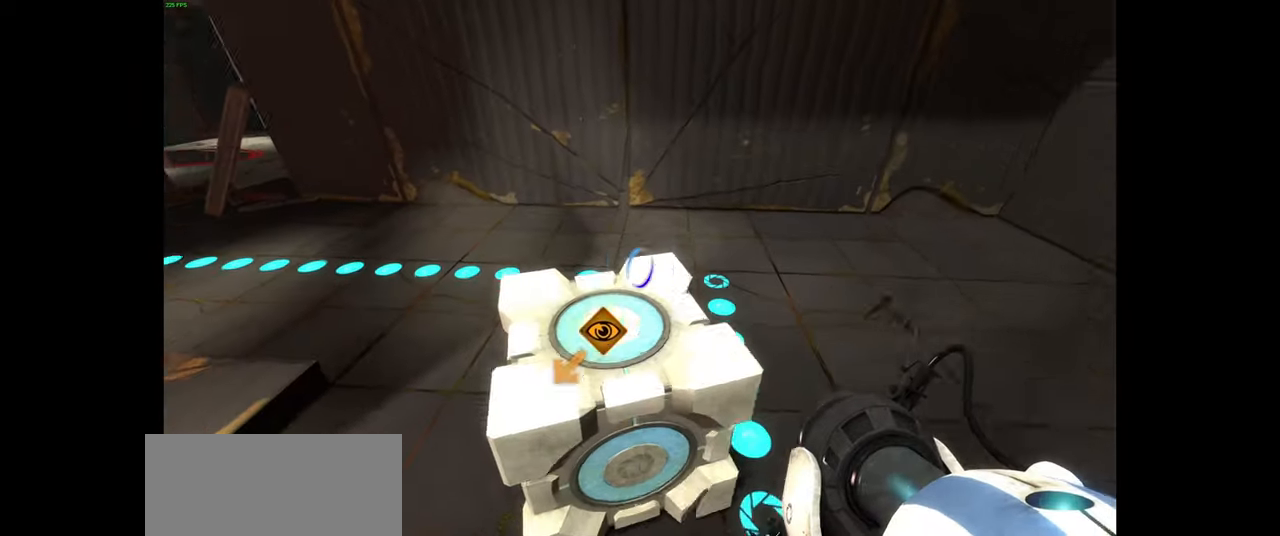
{"keys": ["a"], "mouse": [], "events": [[250, "s", "down"], [367, "e", "down"], [450, "a", "down"], [484, "e", "up"], [484, "s", "up"]]}
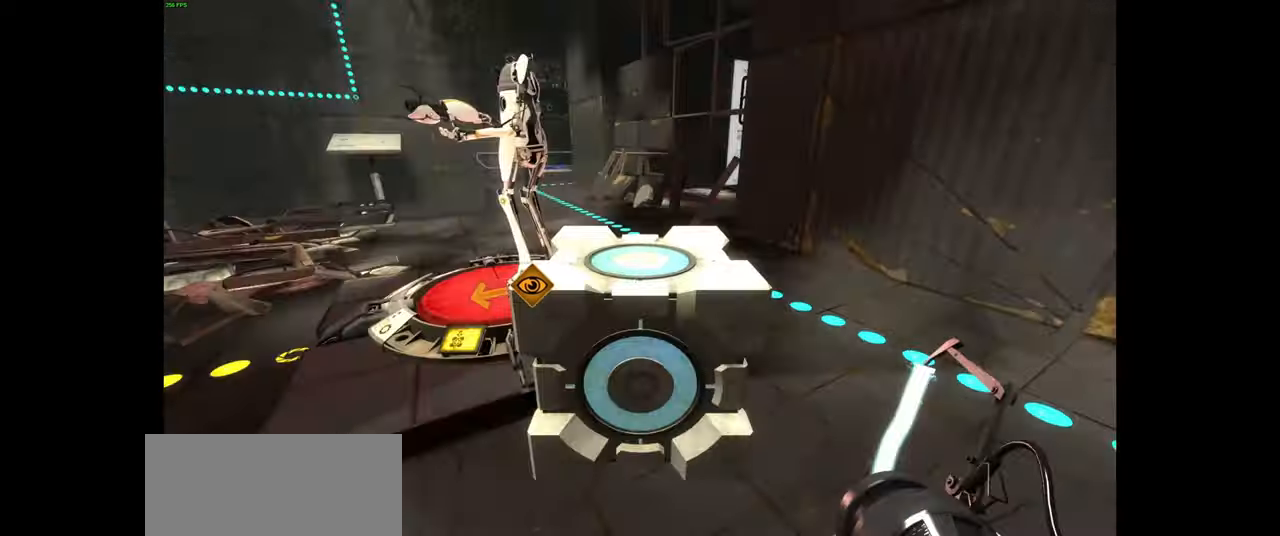
{"keys": ["w"], "mouse": [], "events": [[167, "a", "up"], [200, "w", "down"]]}
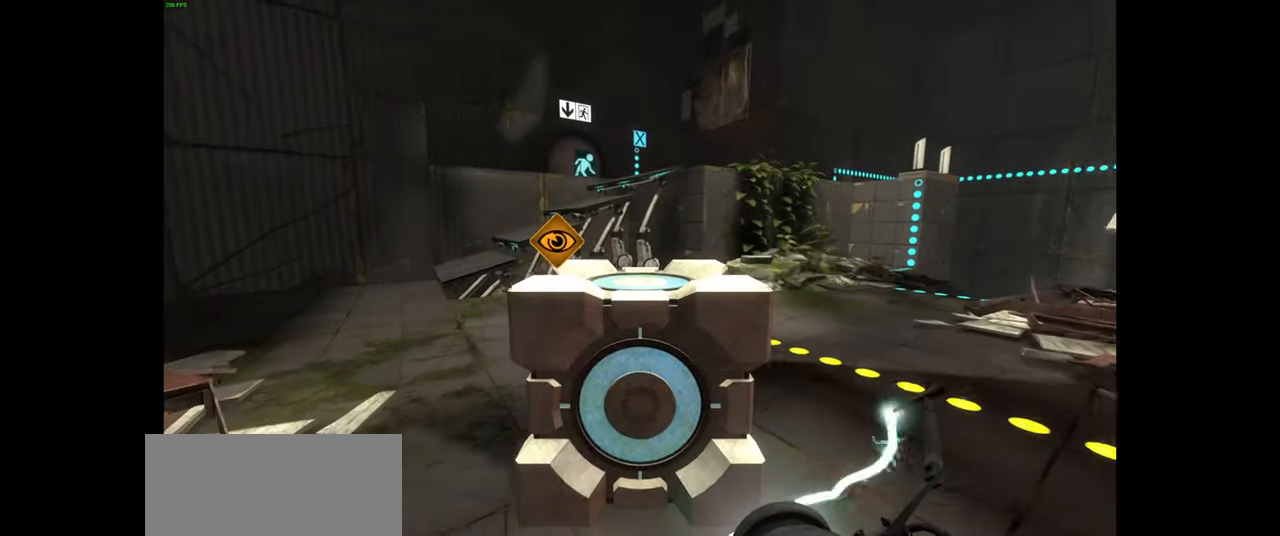
{"keys": ["d"], "mouse": [], "events": [[84, "a", "down"], [334, "space", "down"], [384, "a", "up"], [417, "d", "down"], [417, "w", "up"], [450, "space", "up"]]}
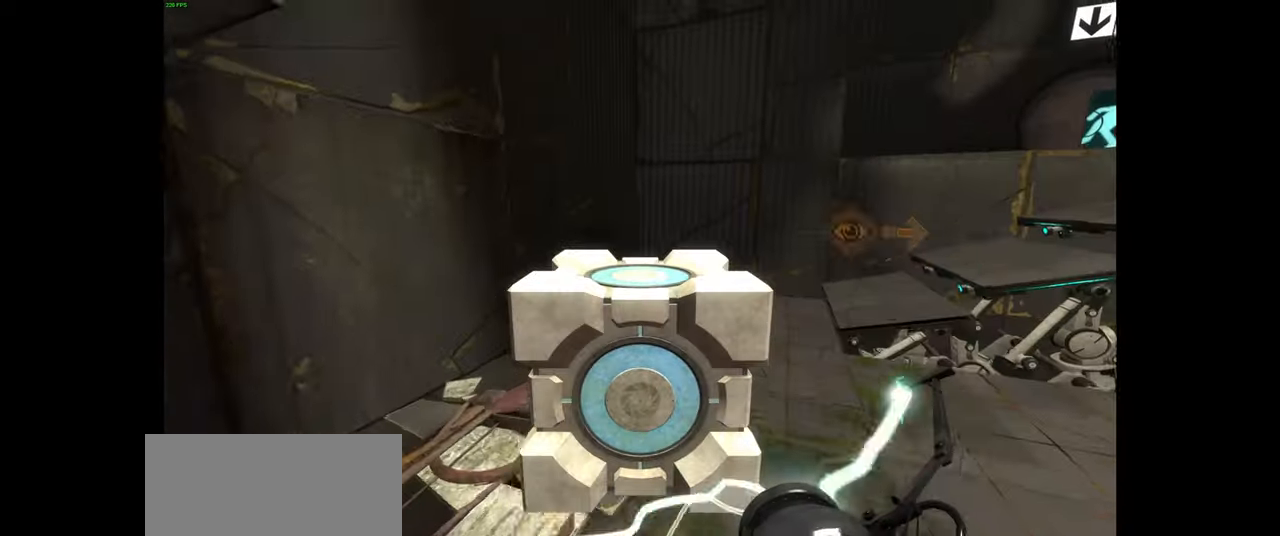
{"keys": ["a", "w"], "mouse": [], "events": [[234, "w", "down"], [267, "d", "up"], [300, "a", "down"]]}
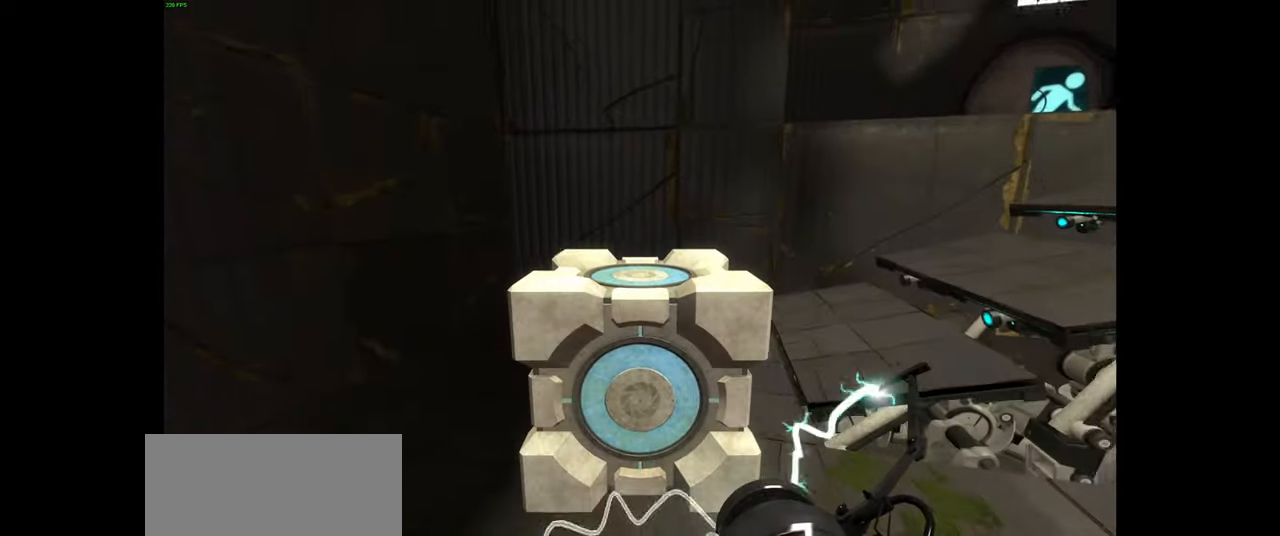
{"keys": ["d"], "mouse": [], "events": [[100, "space", "down"], [167, "d", "down"], [200, "a", "up"], [250, "w", "up"], [267, "space", "up"]]}
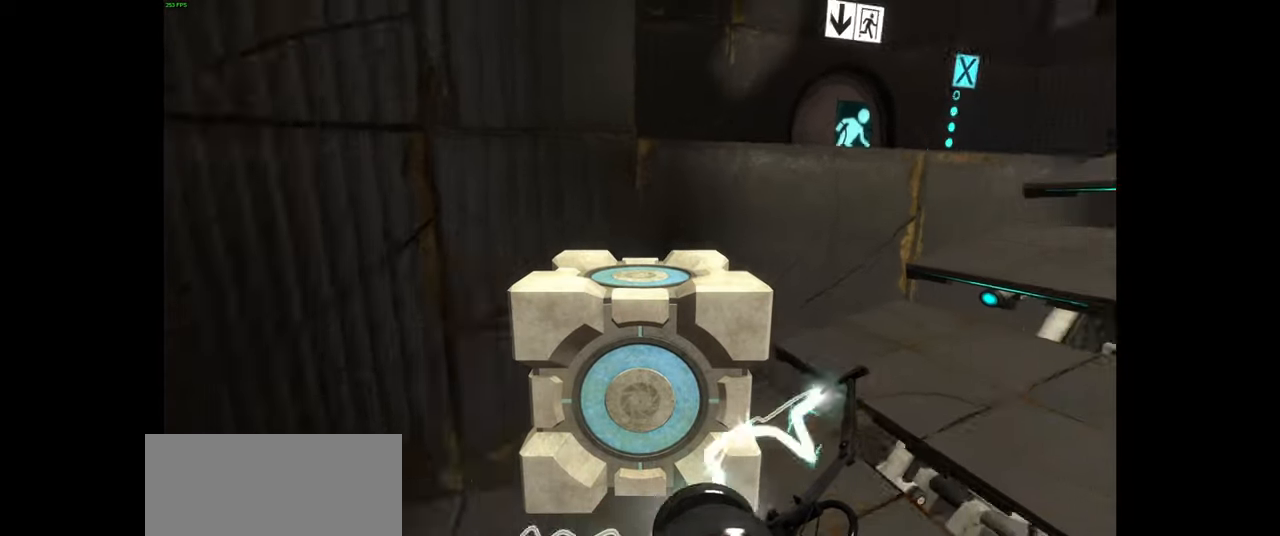
{"keys": ["w"], "mouse": [], "events": [[250, "space", "down"], [317, "space", "up"], [417, "d", "up"], [450, "w", "down"]]}
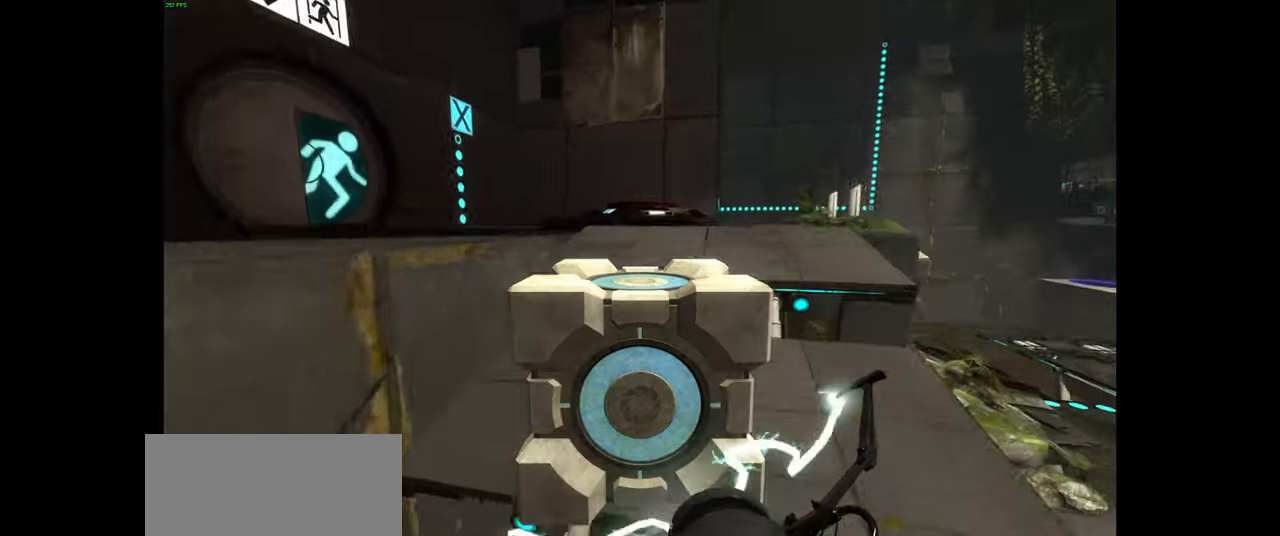
{"keys": ["a"], "mouse": [], "events": [[134, "space", "down"], [217, "space", "up"], [400, "a", "down"], [434, "w", "up"]]}
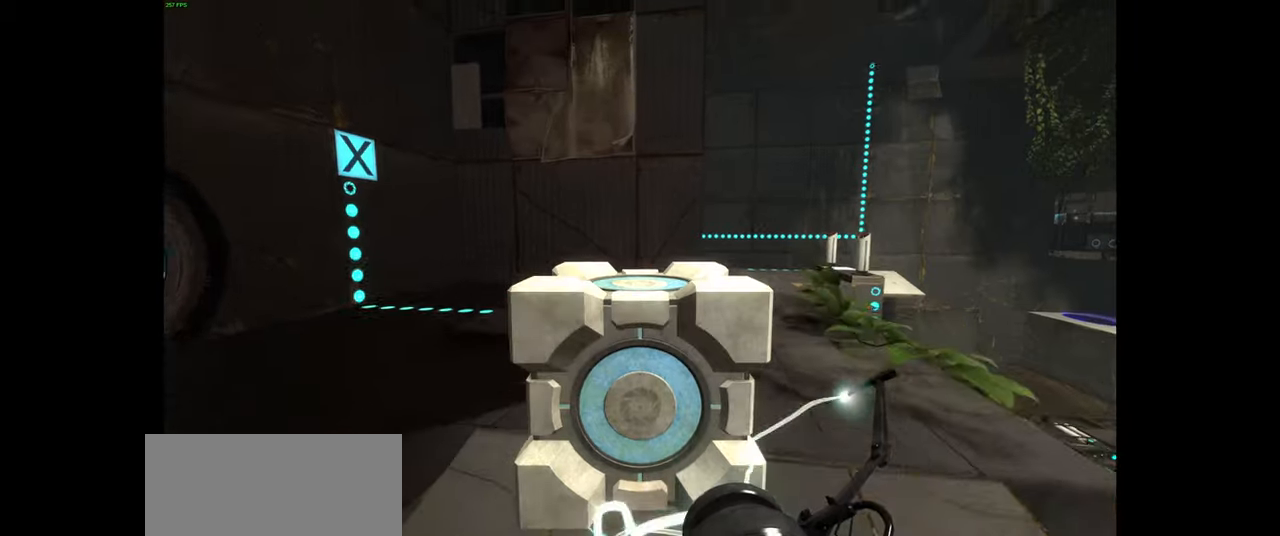
{"keys": ["w"], "mouse": [], "events": [[84, "a", "up"], [117, "w", "down"]]}
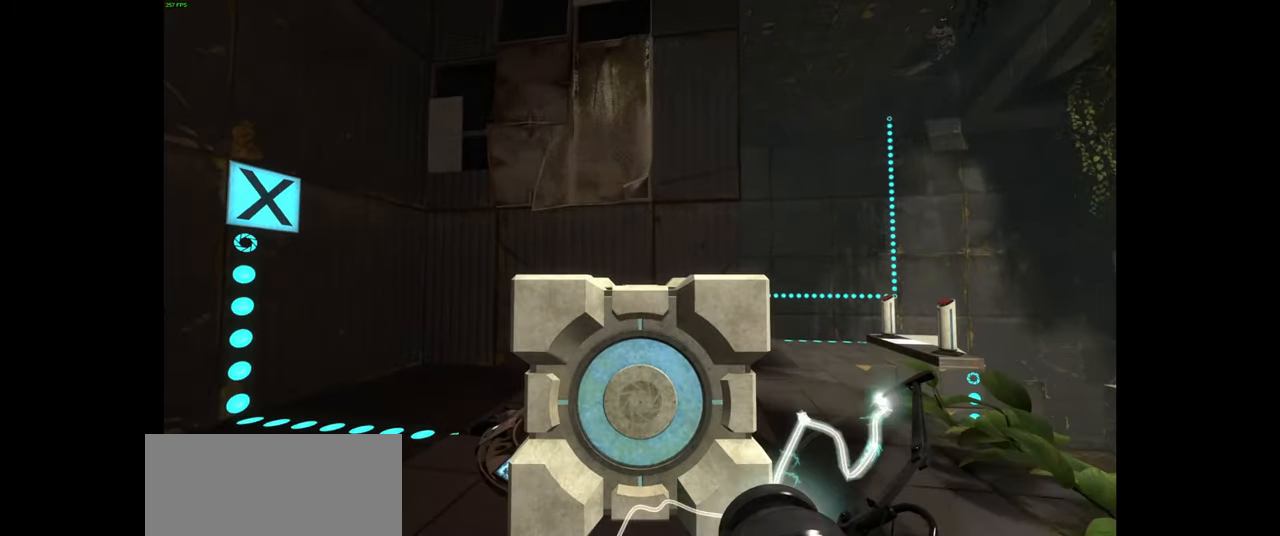
{"keys": [], "mouse": [], "events": [[350, "w", "up"]]}
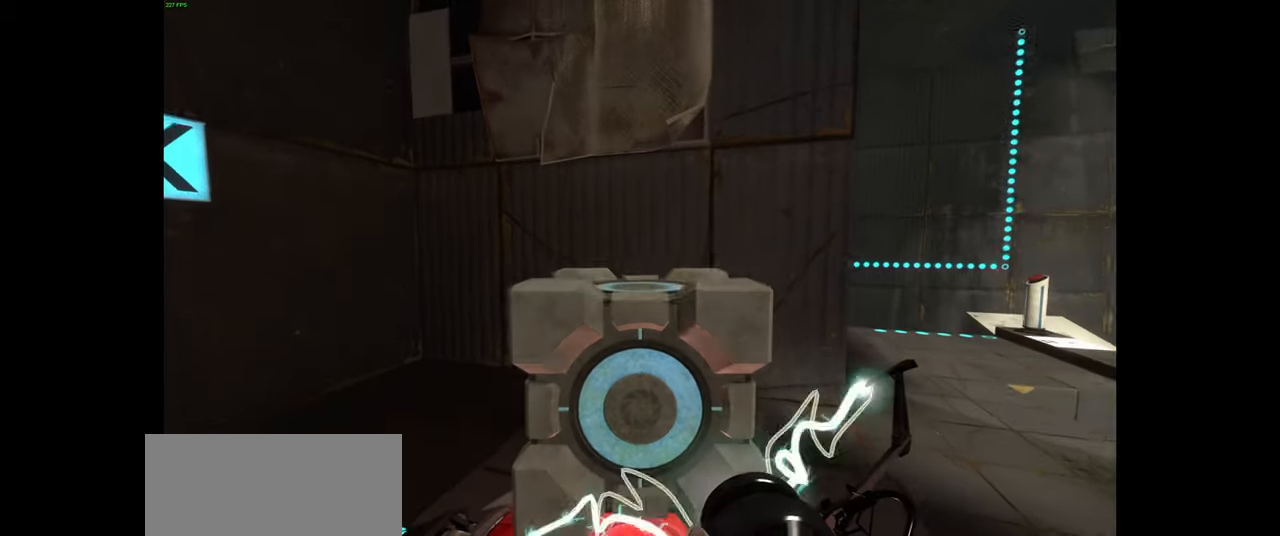
{"keys": [], "mouse": [], "events": [[217, "e", "down"], [300, "e", "up"]]}
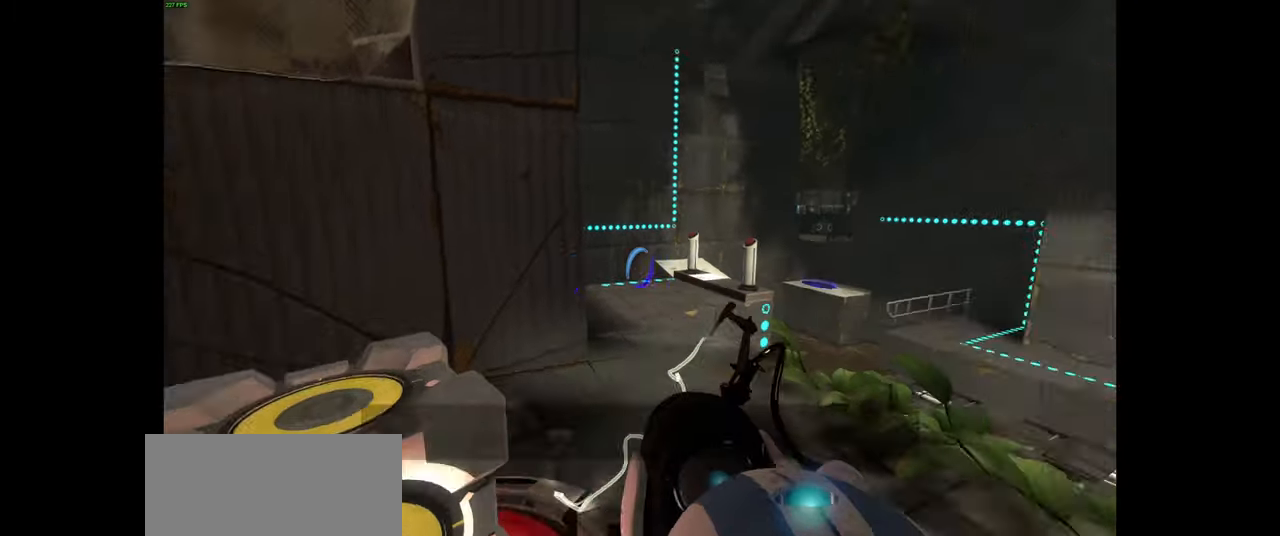
{"keys": [], "mouse": [], "events": []}
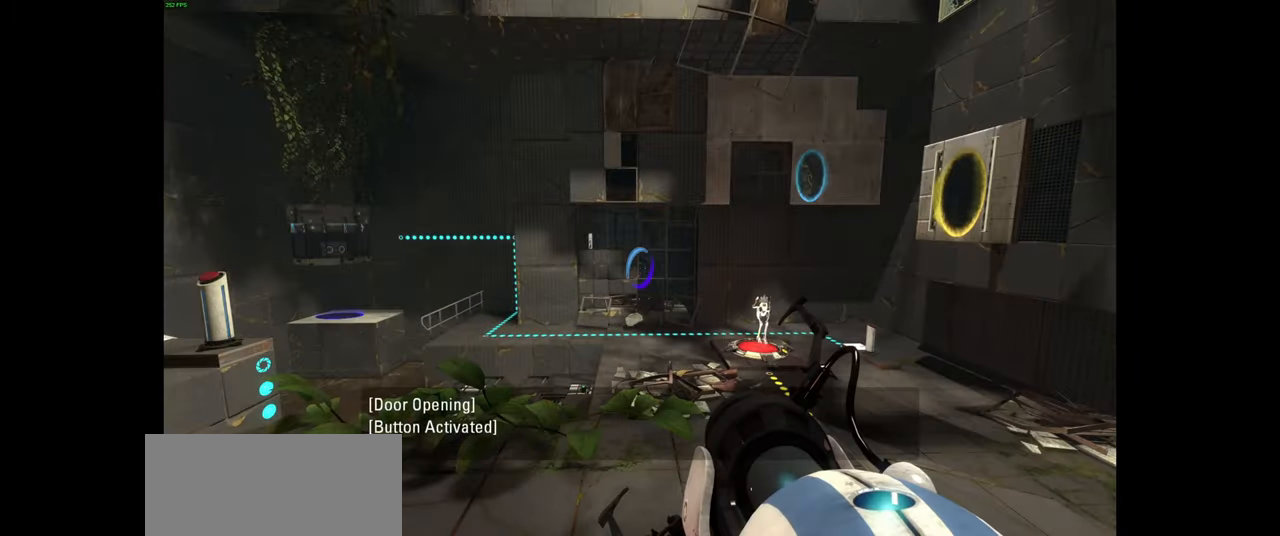
{"keys": [], "mouse": [], "events": []}
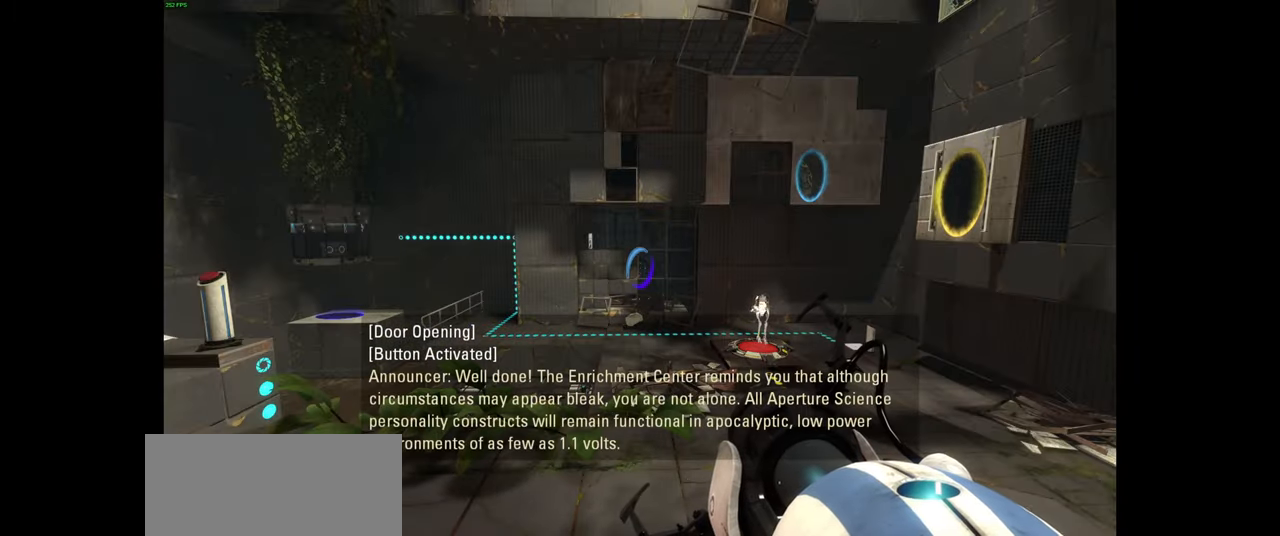
{"keys": ["d"], "mouse": [], "events": [[100, "d", "down"]]}
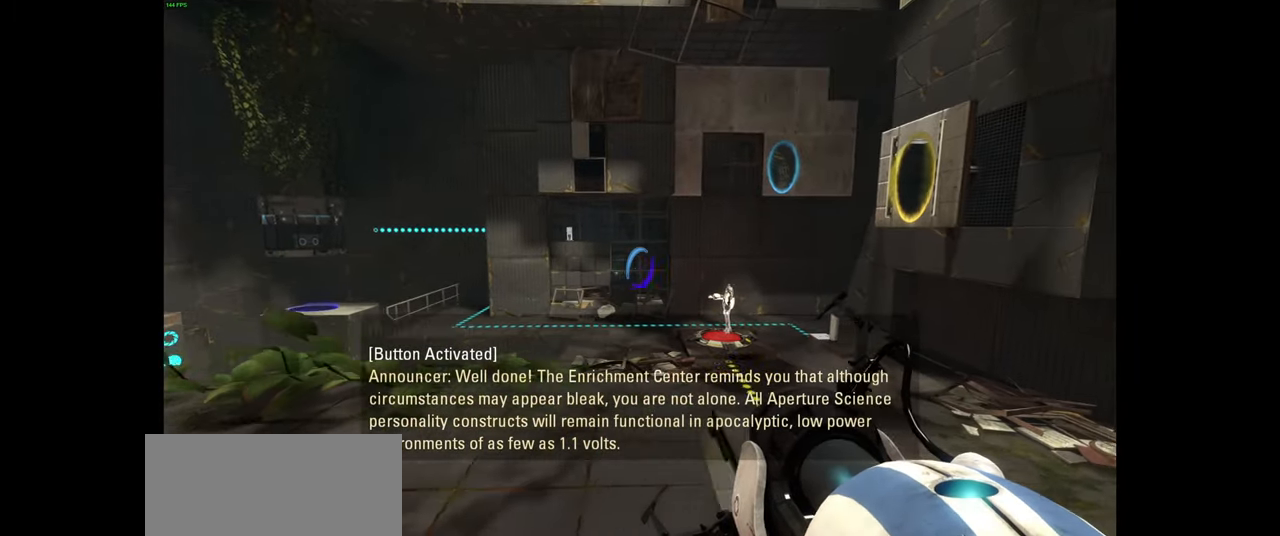
{"keys": [], "mouse": [], "events": [[67, "w", "down"], [334, "w", "up"], [367, "d", "up"]]}
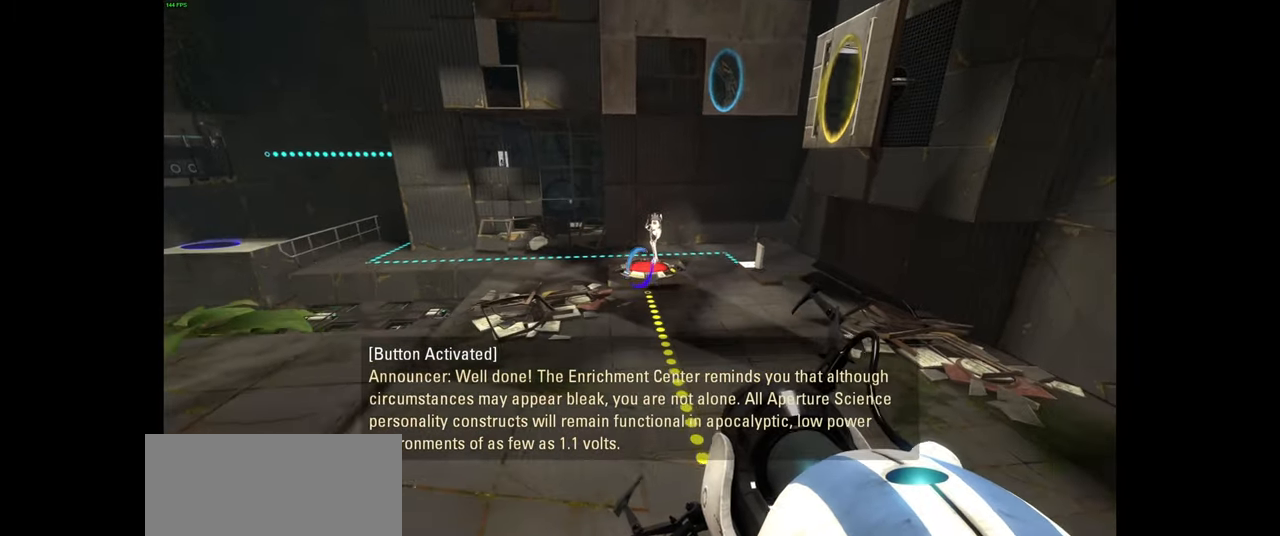
{"keys": [], "mouse": [], "events": [[50, "mouse_wheel", "down"], [50, "s", "down"], [167, "d", "down"], [200, "mouse_wheel", "up"], [250, "s", "up"], [317, "d", "up"]]}